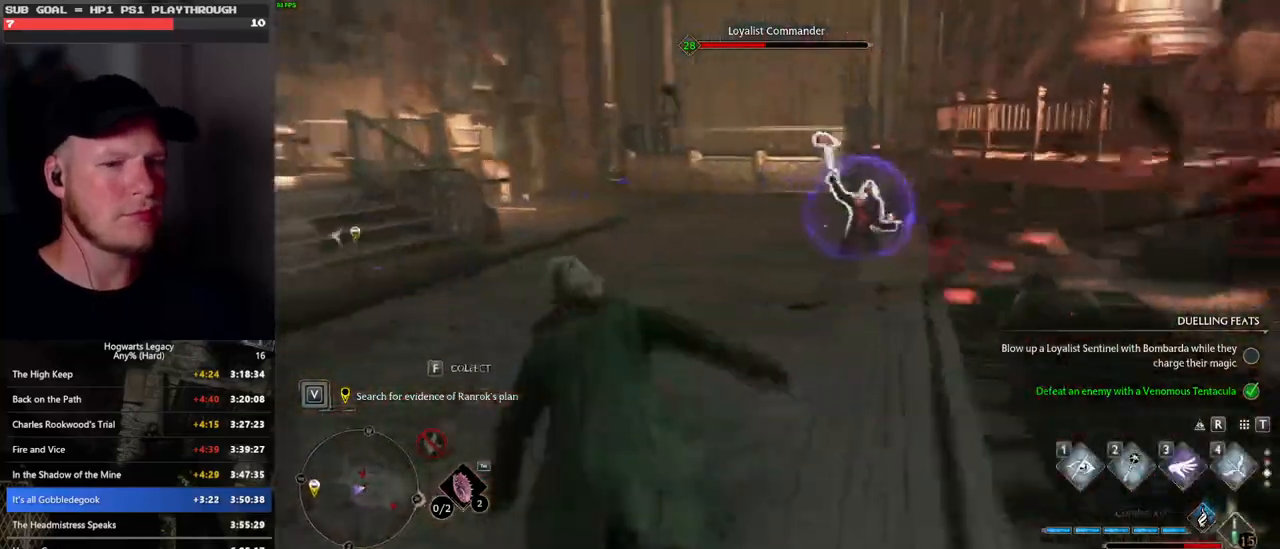
Gameplay with keyboard and mouse; each line is a JSON object with the keys and mouse buttons held at the frame after it. "events" lists presses ("down") and releases ("up") of ".", "/", "0", "1", "2", "3", "4", "5", "6", "7", "8", "9", "a", "alt_l", "alt_r", "b", "backslash", "backspace", "c", "caps_lock", "comma", "ctrl_l", "ctrl_r", "d", "e", "equals", "escape", "f", "f1", "f10", "f11", "f12", "f2", "f3", "f4", "f5", "f6", "f7", "f8", "f9", "g", "h", "i", "j", "k", "l", "lbracket", "m", "minus", "n", "o", "p", "q", "quote", "r", "rbracket", "return", "s", "semicolon", "shift_l", "shift_r", "space", "super", "t", "tab", "tilde", "u", "v", "w", "x", "y", "z", "mouse_left", "mouse_wheel", "mouse_right", "mouse_mb4" and "mouse_mb5" between this image and that frame as [ms after this image, input, new state], when the widget could be followed in between. "mouse_left", "mouse_wheel", "mouse_right", "mouse_mb4", "mouse_mb5" = the "left", "wheel", "right", "mb4", "mb5" buttons of the "mouse" list. No other keys are recorded. "wheel" means that the mouse wheel is clicked or scrolled. Mouse movement is not recorded.
{"keys": ["w"], "mouse": [], "events": [[166, "3", "down"], [266, "3", "up"], [350, "3", "down"], [450, "3", "up"]]}
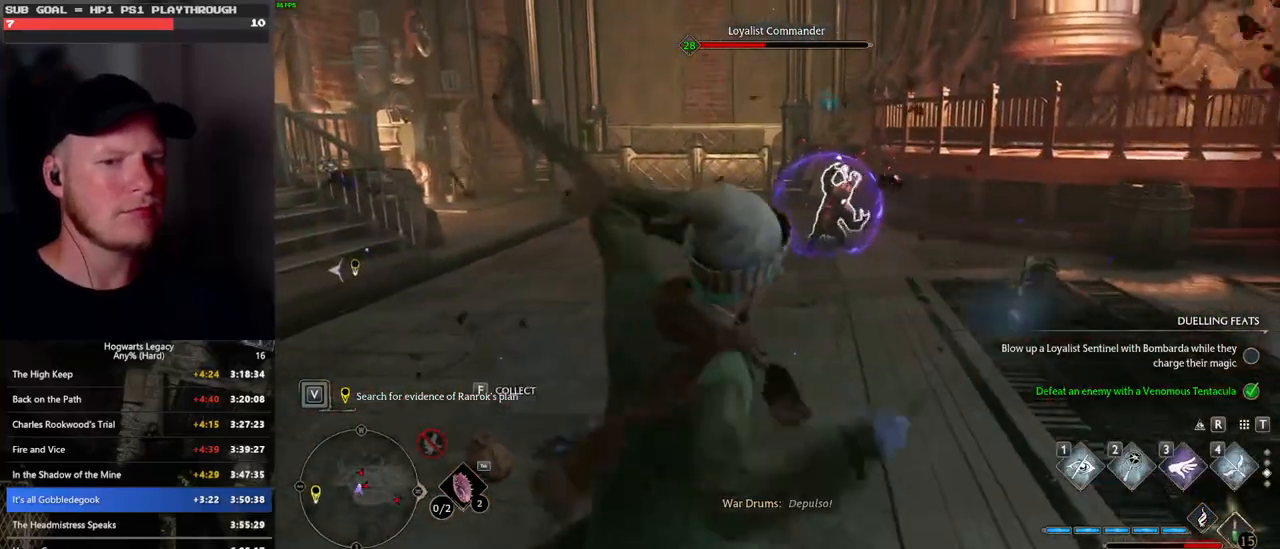
{"keys": ["w"], "mouse": [], "events": []}
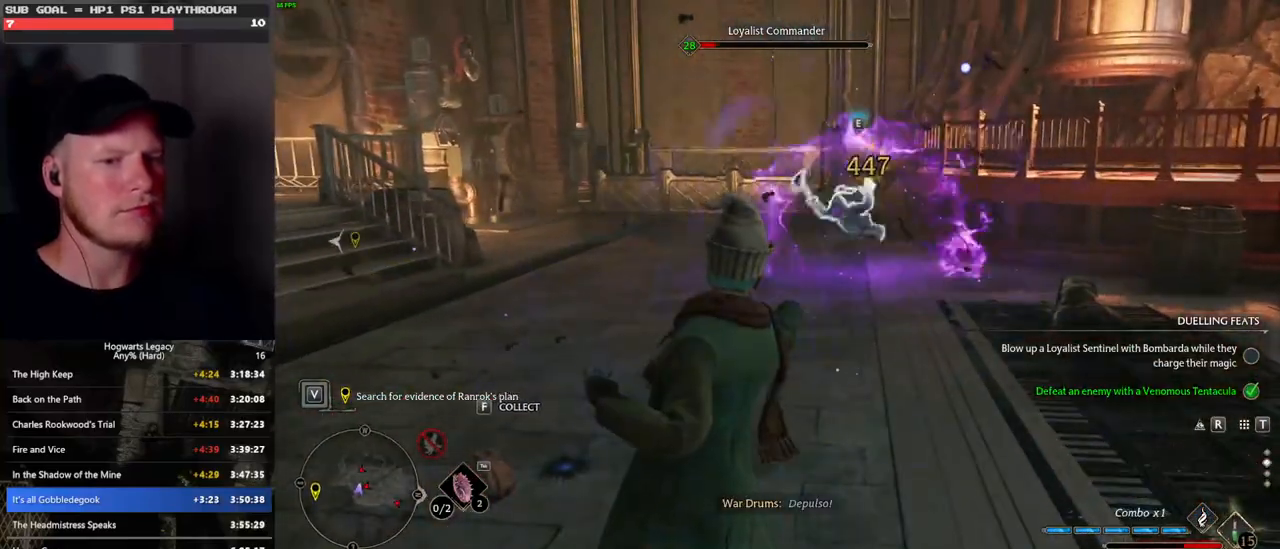
{"keys": ["w"], "mouse": [], "events": []}
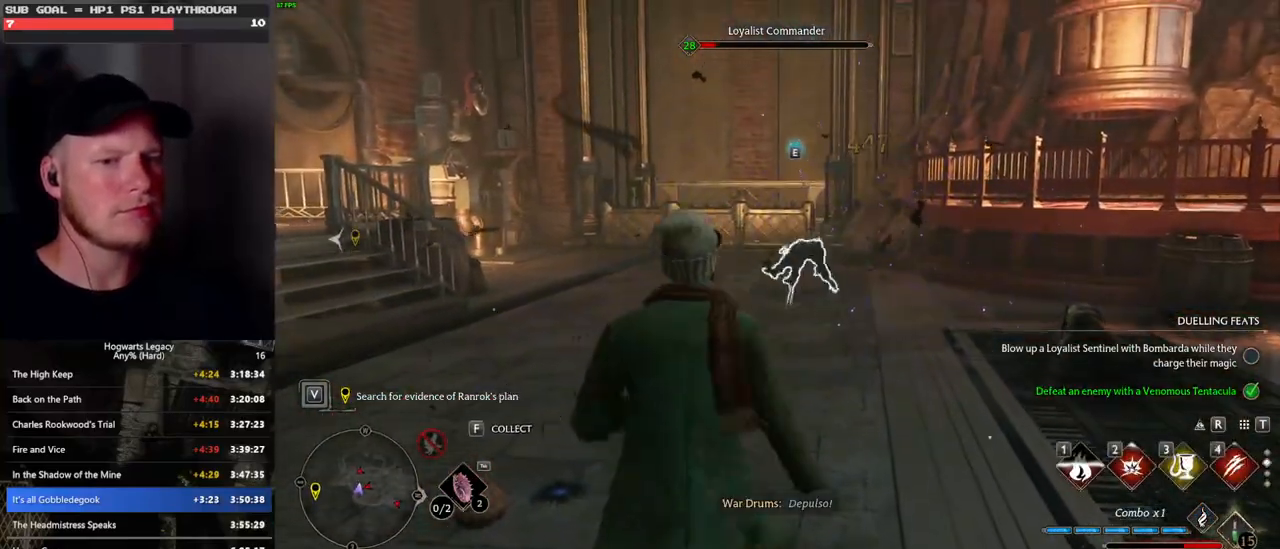
{"keys": ["w"], "mouse": [], "events": [[133, "4", "down"], [216, "4", "up"], [400, "4", "down"], [483, "4", "up"]]}
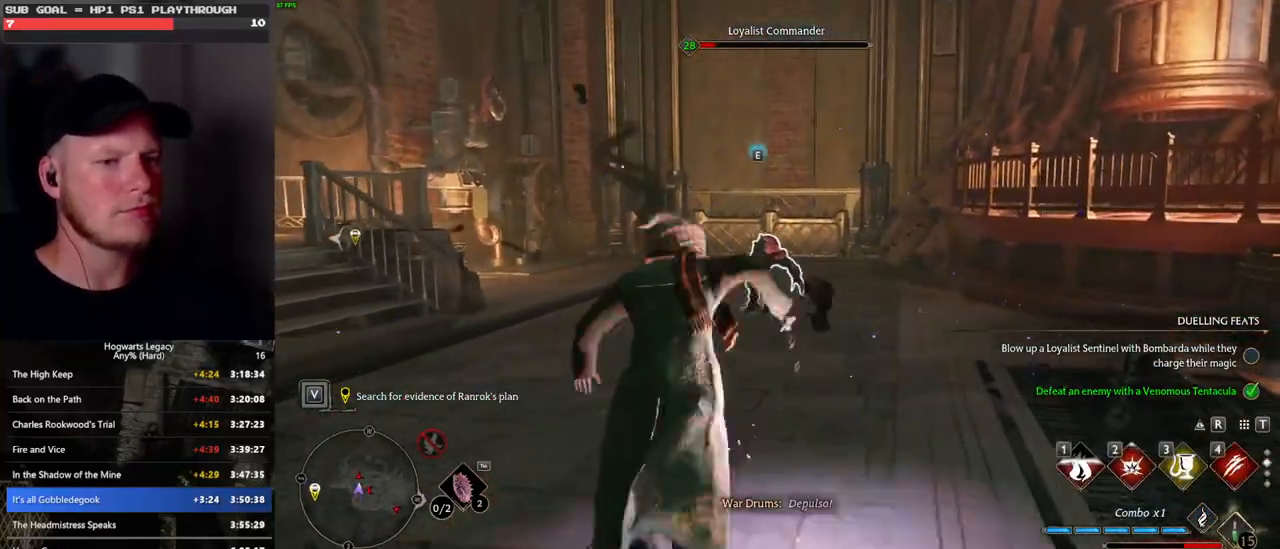
{"keys": ["w"], "mouse": [], "events": [[50, "4", "down"], [150, "4", "up"], [200, "4", "down"], [300, "4", "up"], [366, "4", "down"], [450, "4", "up"]]}
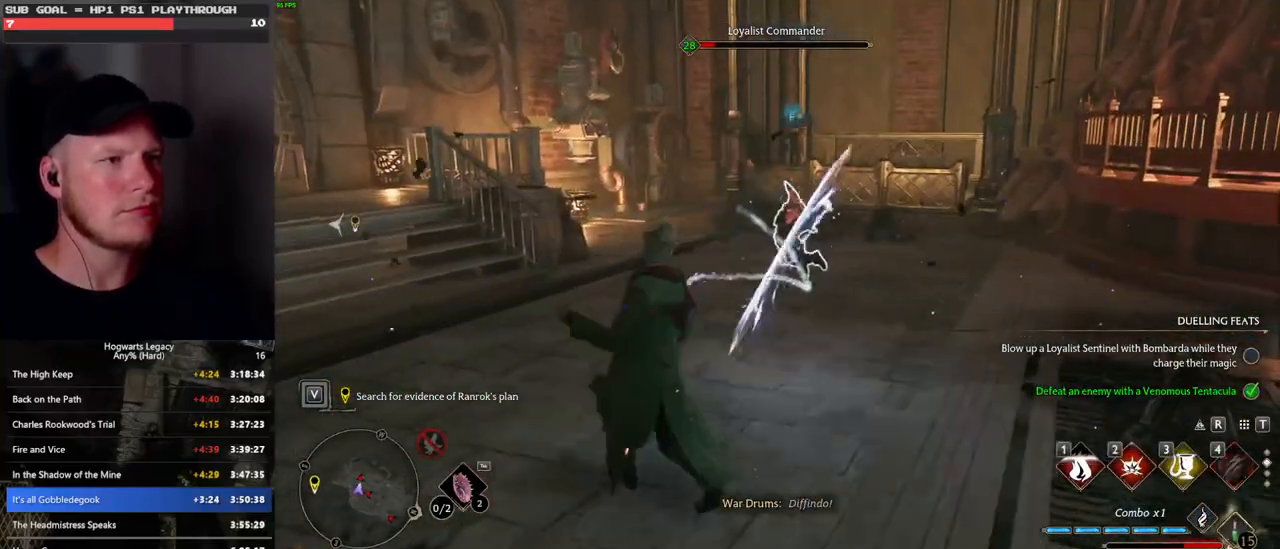
{"keys": ["w"], "mouse": [], "events": [[83, "space", "down"], [100, "a", "down"], [183, "space", "up"], [200, "w", "up"], [300, "w", "down"], [400, "a", "up"]]}
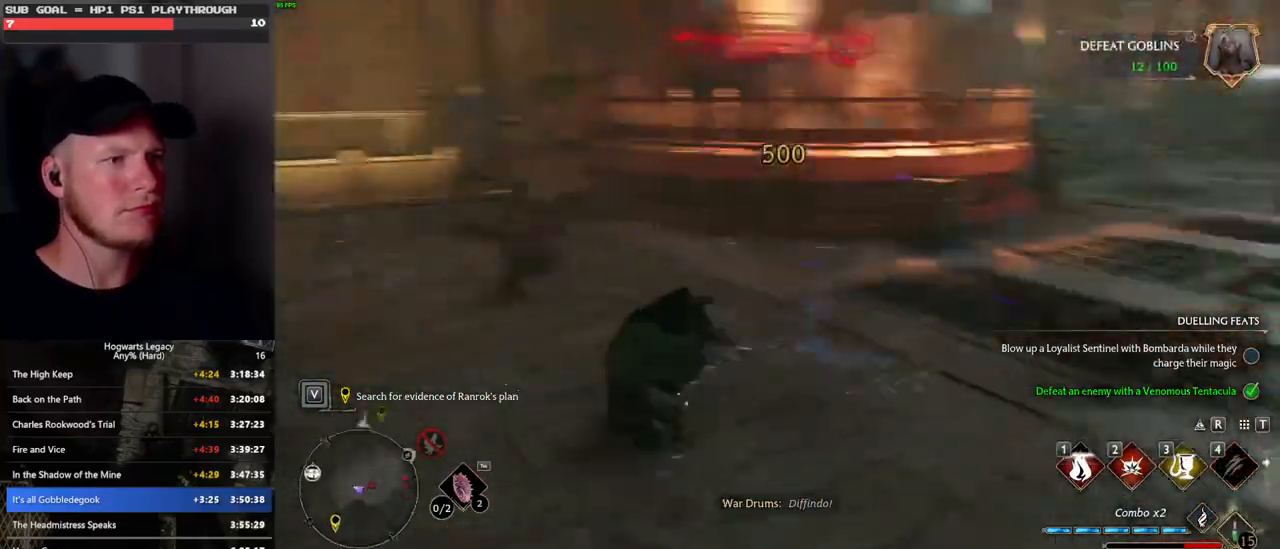
{"keys": ["w"], "mouse": [], "events": []}
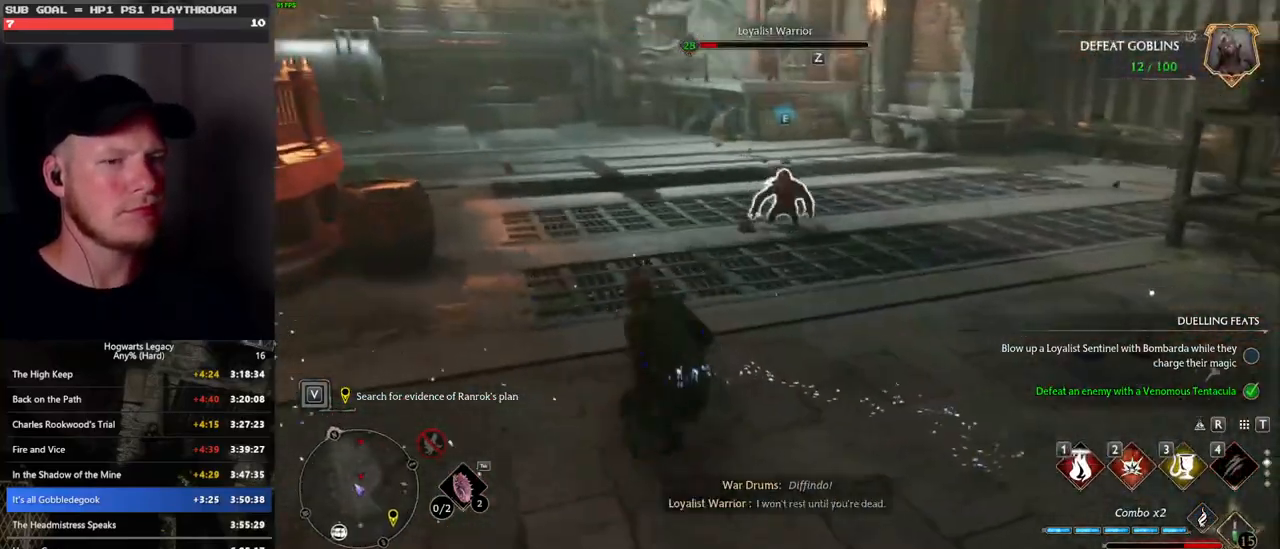
{"keys": ["w"], "mouse": [], "events": [[133, "3", "down"], [216, "3", "up"], [283, "3", "down"], [400, "3", "up"]]}
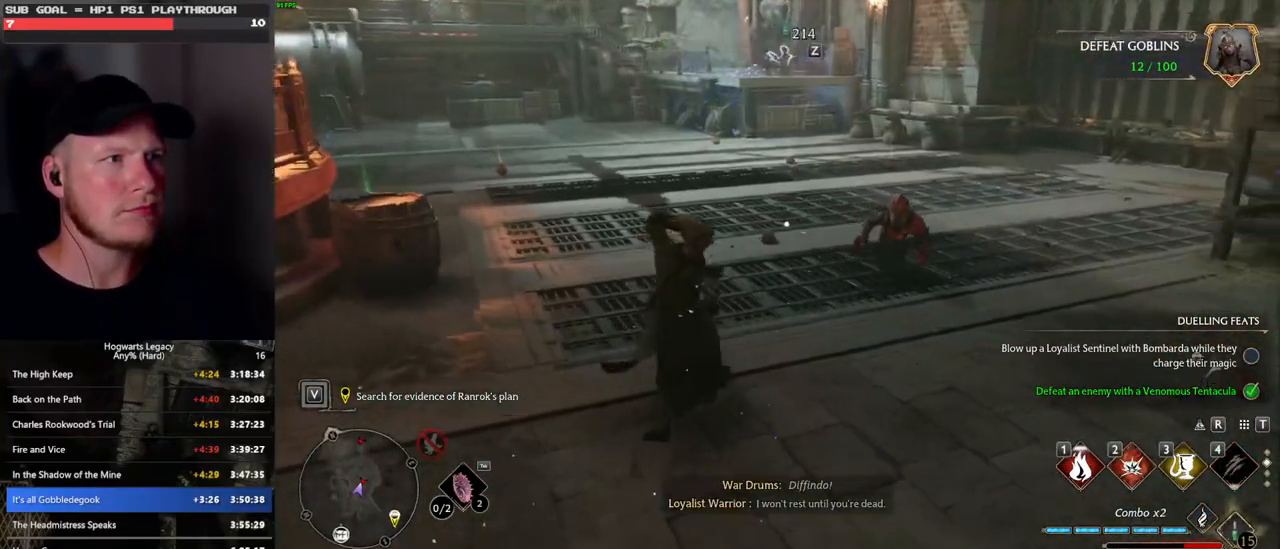
{"keys": ["w"], "mouse": [], "events": [[416, "z", "down"], [483, "z", "up"]]}
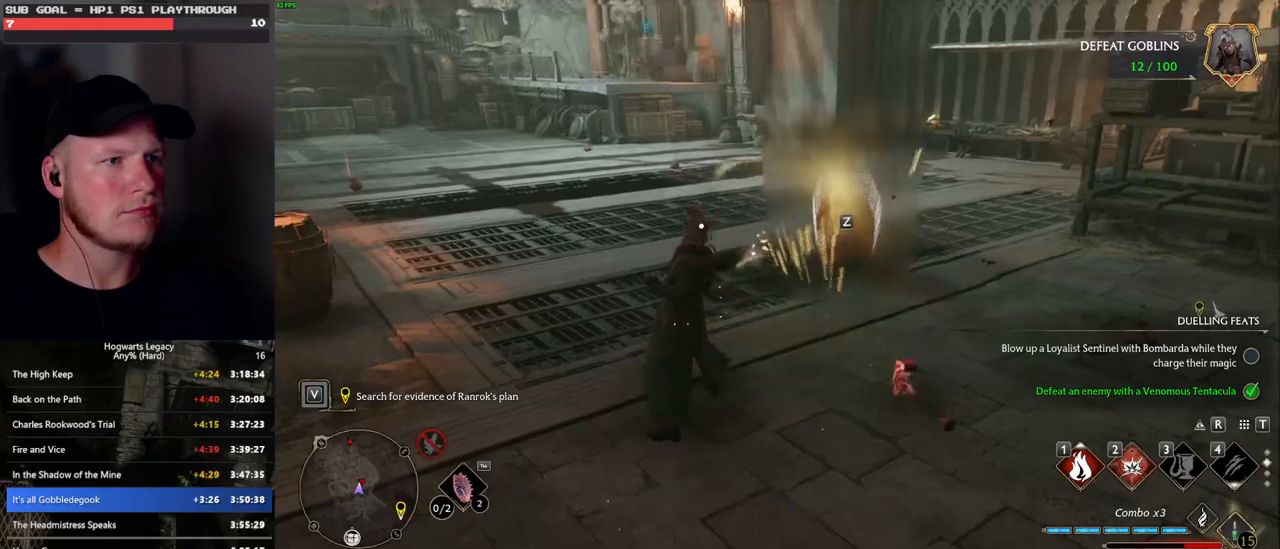
{"keys": ["w"], "mouse": [], "events": [[66, "z", "down"], [166, "z", "up"]]}
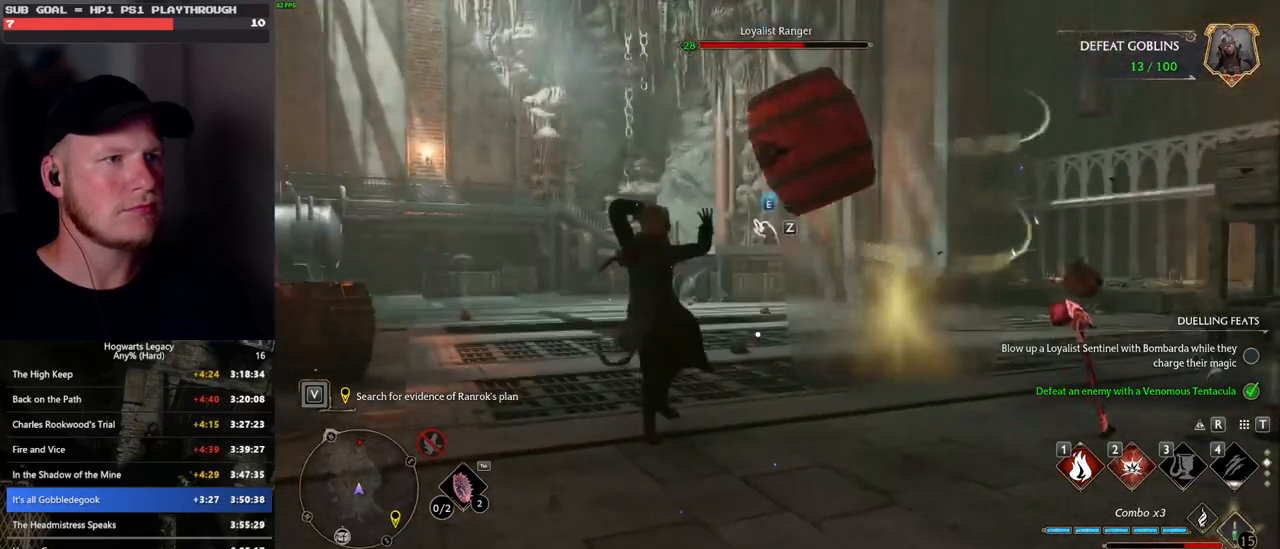
{"keys": ["w"], "mouse": [], "events": []}
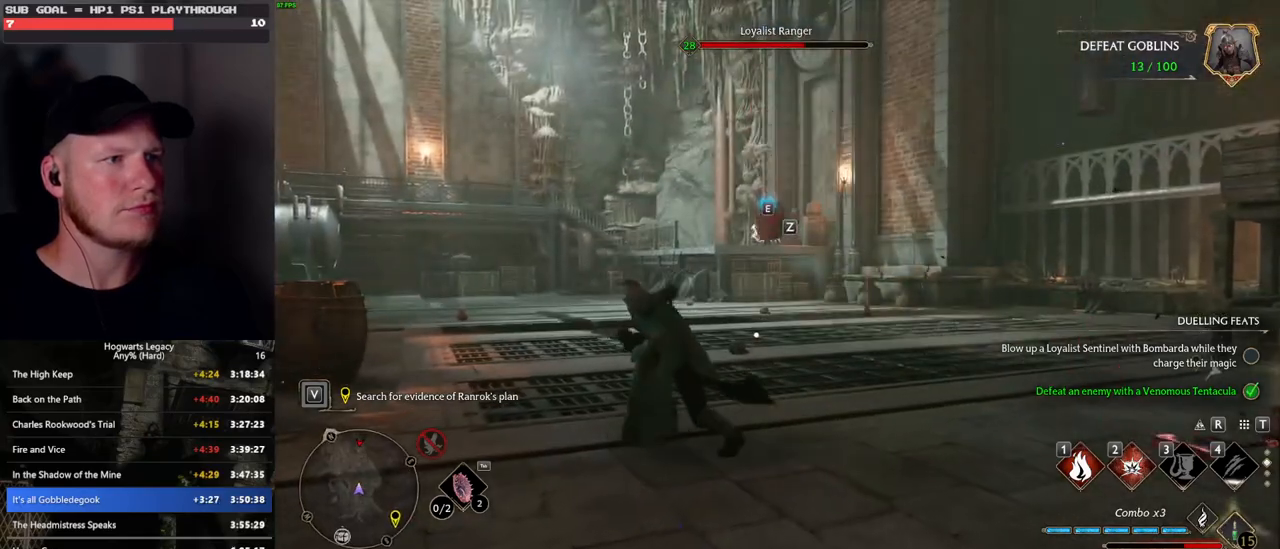
{"keys": ["w"], "mouse": [], "events": []}
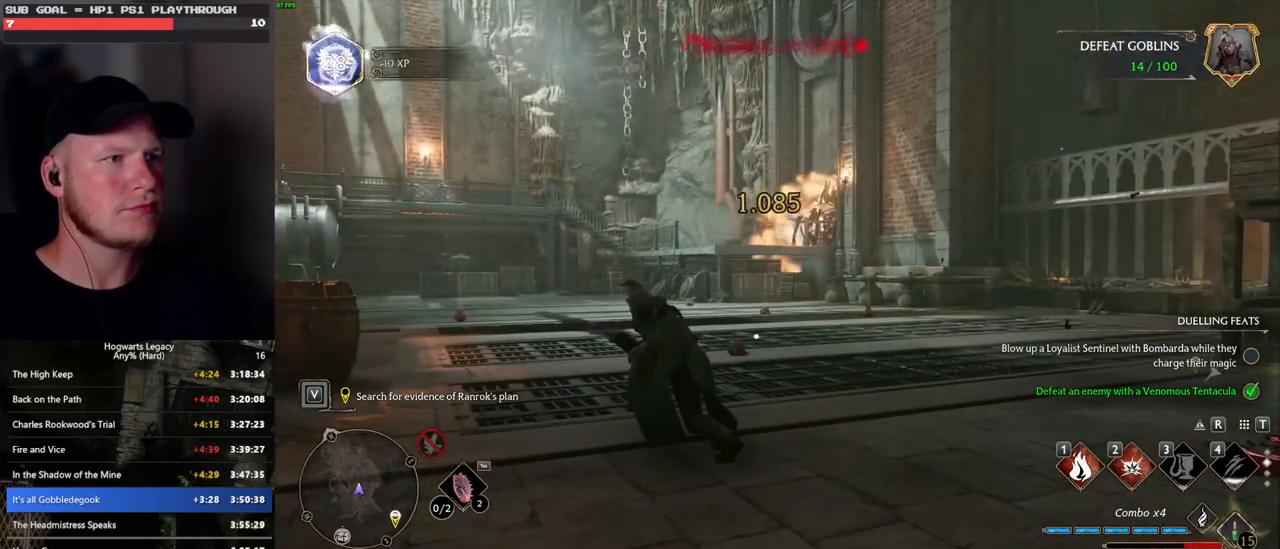
{"keys": [], "mouse": [], "events": [[416, "w", "up"]]}
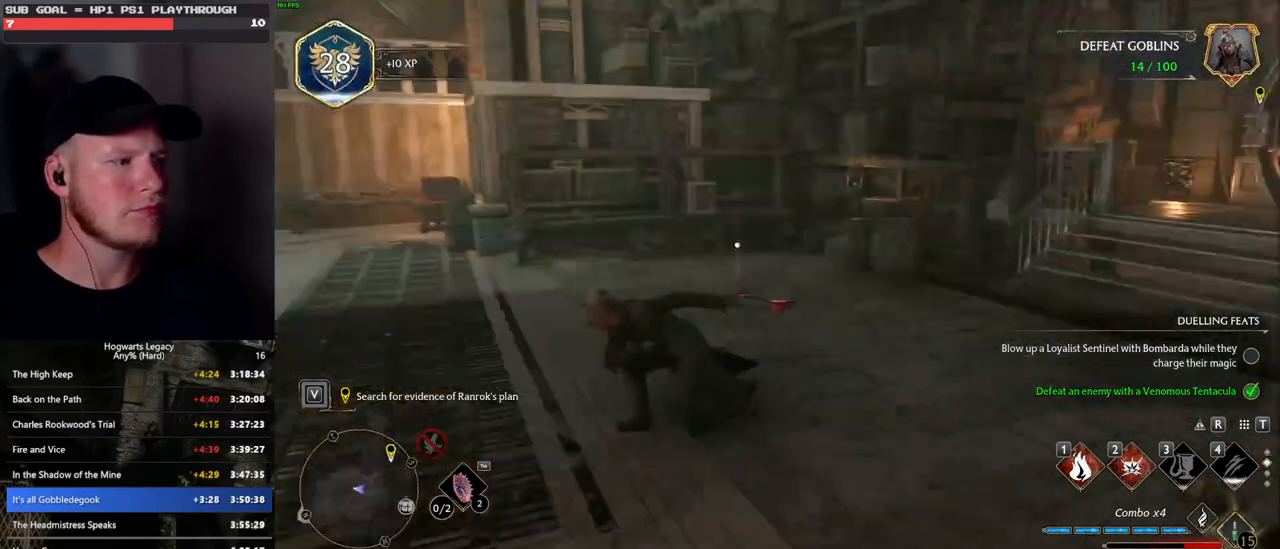
{"keys": ["d", "shift_l", "space", "w"], "mouse": [], "events": [[100, "w", "down"], [200, "d", "down"], [400, "shift_l", "down"], [416, "space", "down"]]}
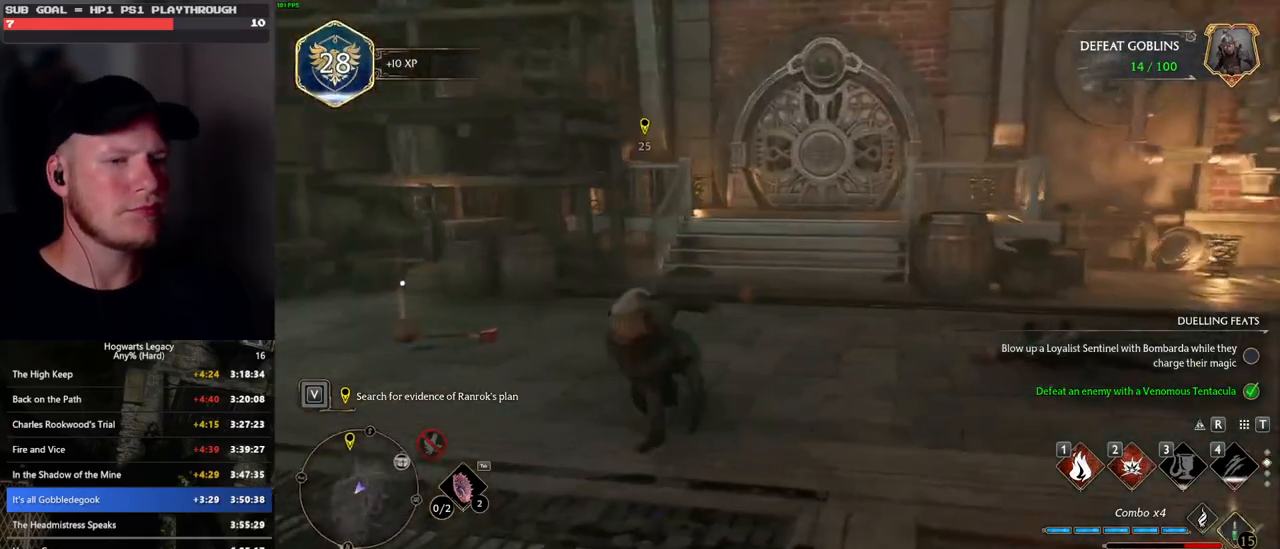
{"keys": ["w"], "mouse": [], "events": [[33, "d", "up"], [100, "space", "up"], [116, "shift_l", "up"], [250, "mouse_wheel", "down"], [300, "mouse_wheel", "up"]]}
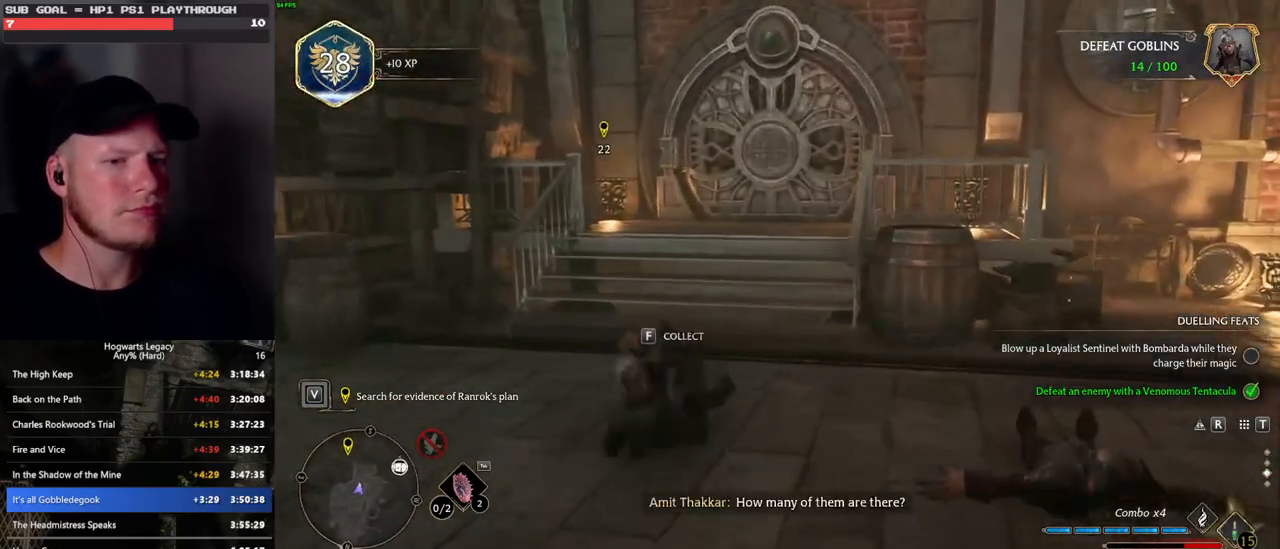
{"keys": ["w"], "mouse": [], "events": []}
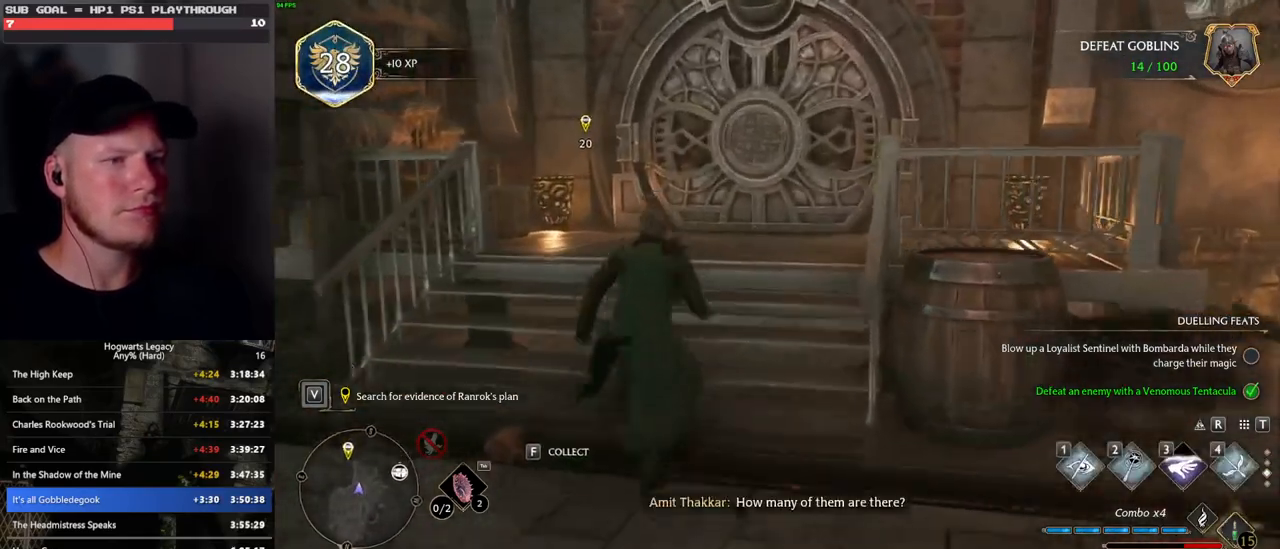
{"keys": ["w"], "mouse": [], "events": [[150, "1", "down"], [250, "1", "up"]]}
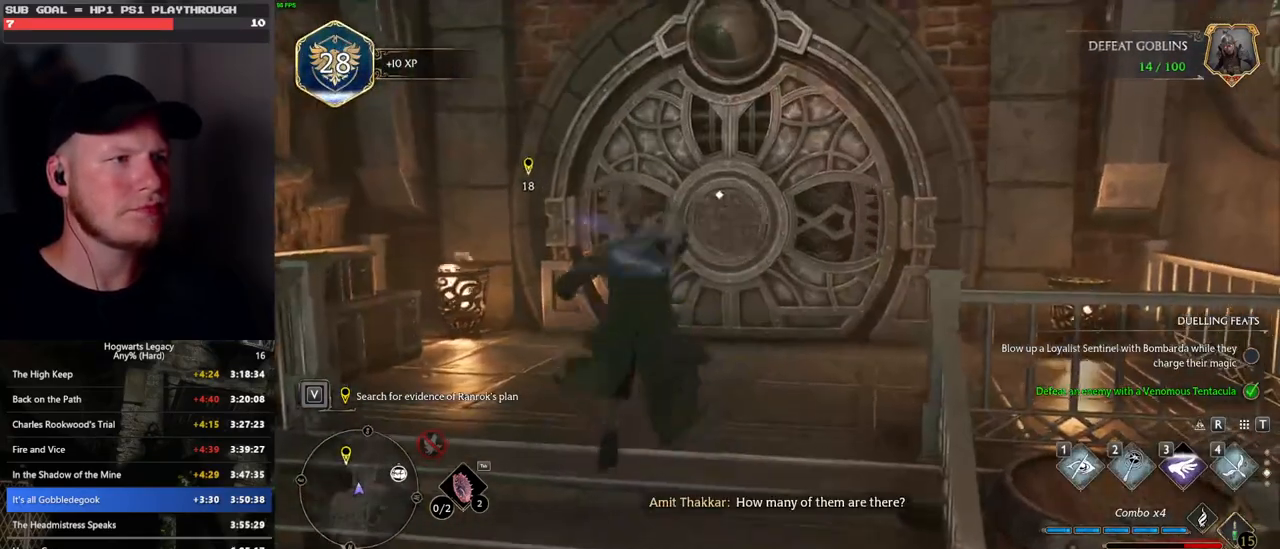
{"keys": ["f", "w"], "mouse": [], "events": [[466, "f", "down"]]}
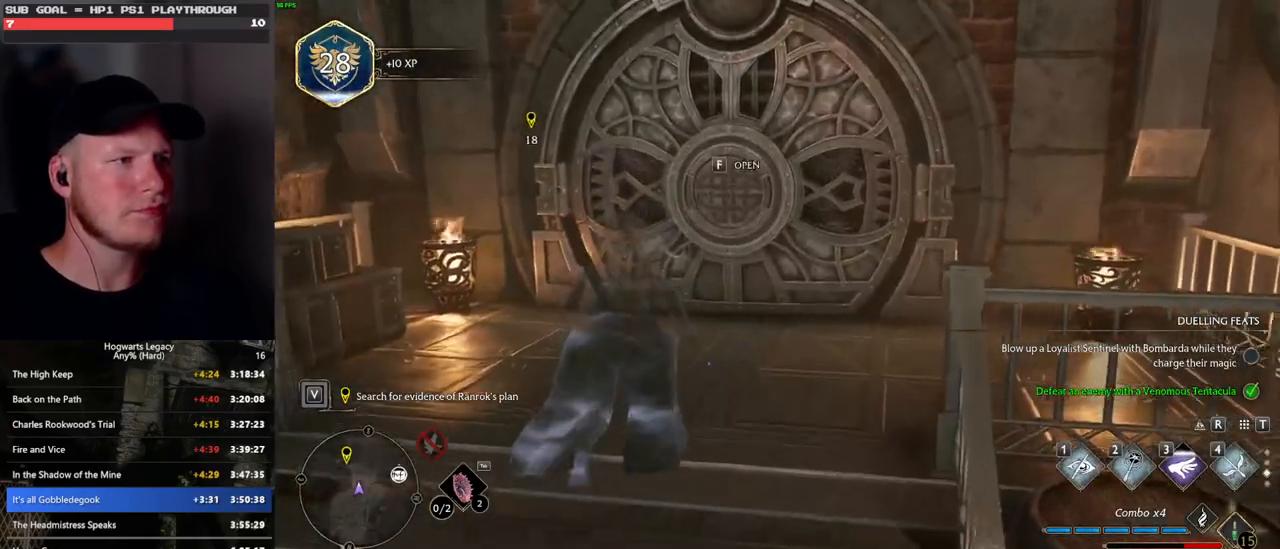
{"keys": [], "mouse": [], "events": [[66, "f", "up"], [183, "w", "up"]]}
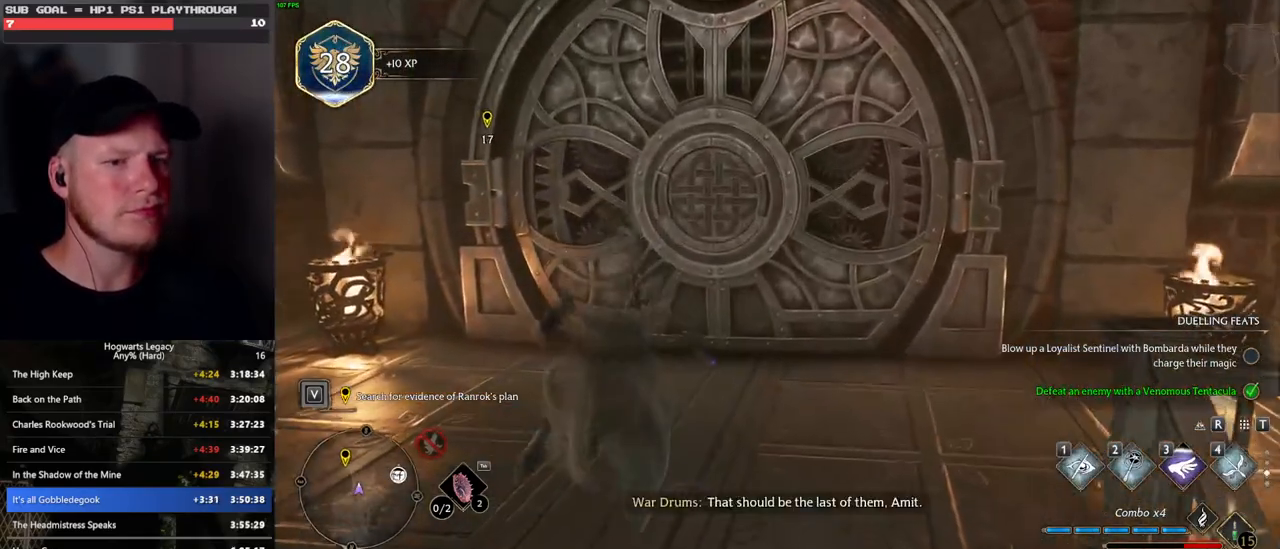
{"keys": ["w"], "mouse": [], "events": [[500, "w", "down"]]}
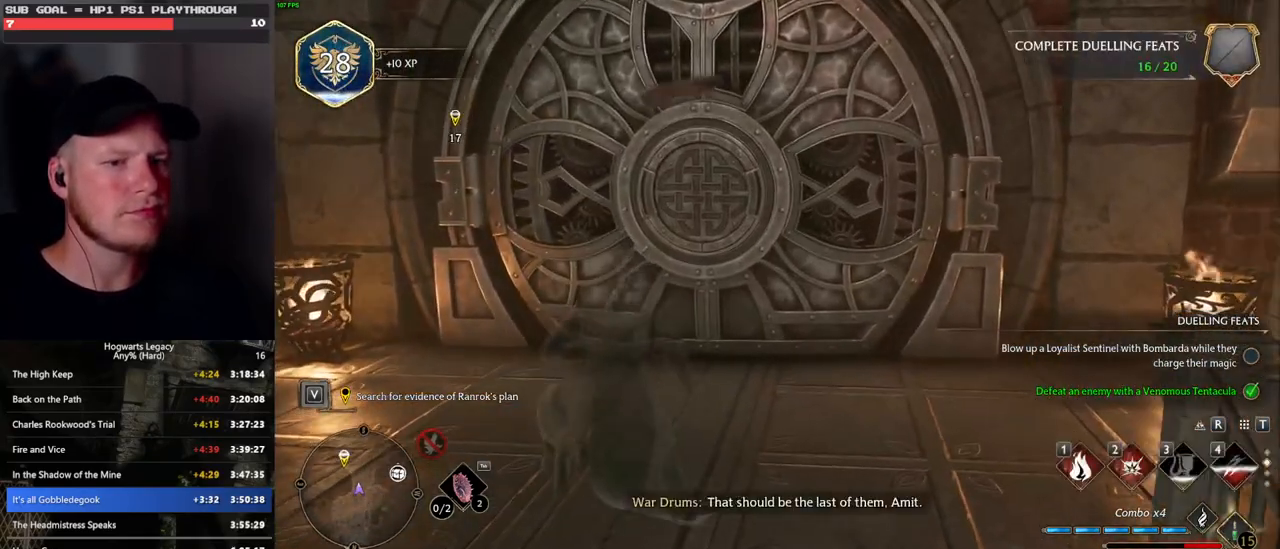
{"keys": [], "mouse": [], "events": [[300, "w", "up"]]}
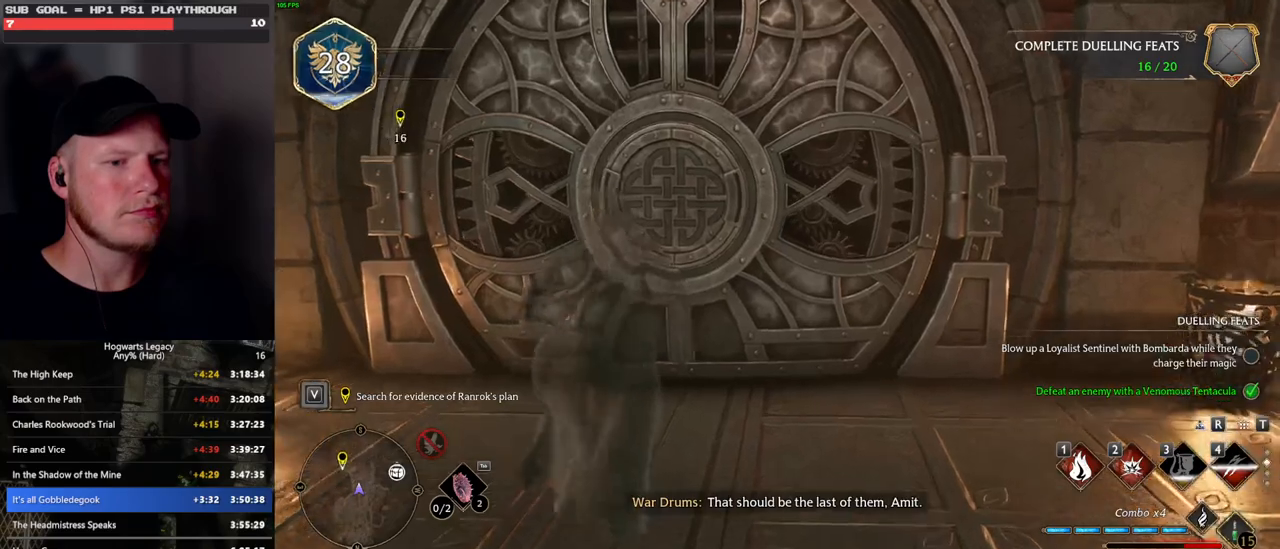
{"keys": [], "mouse": [], "events": []}
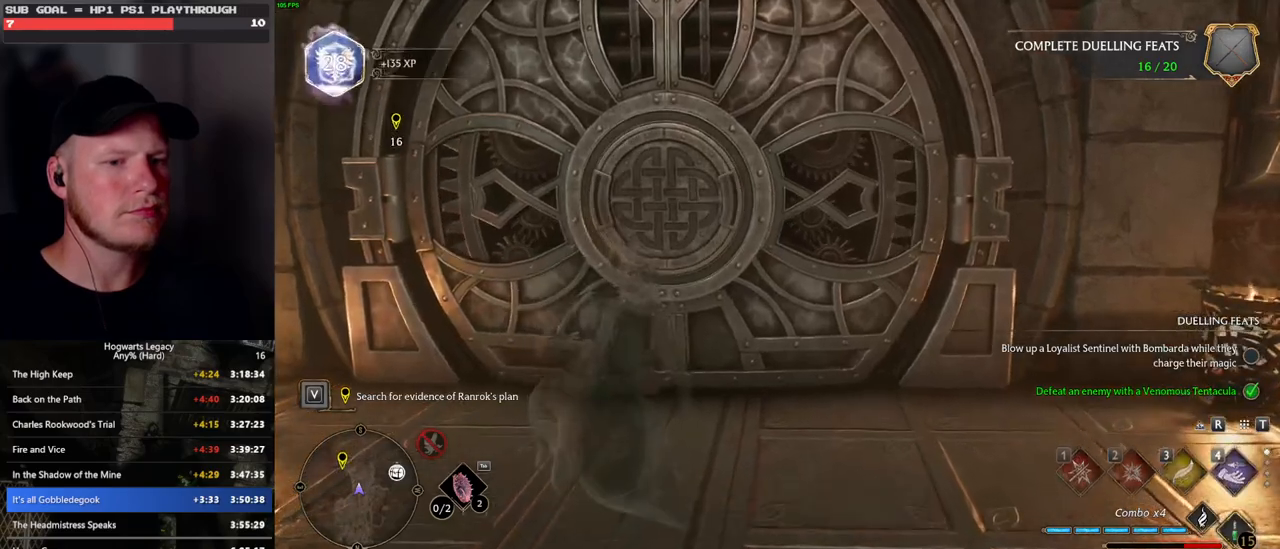
{"keys": ["w"], "mouse": [], "events": [[83, "w", "down"]]}
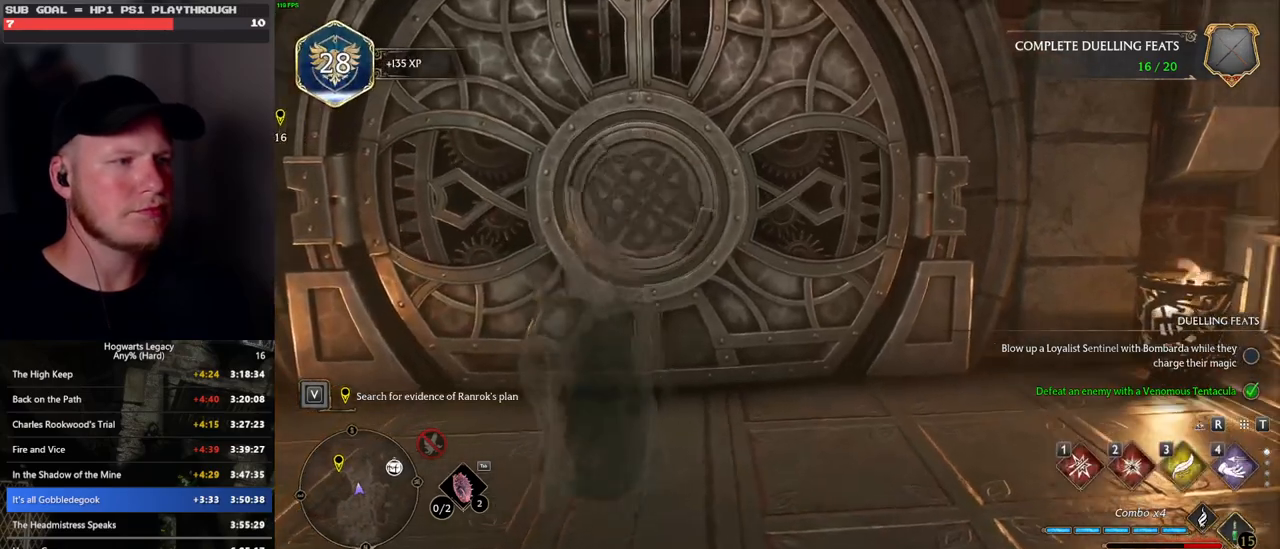
{"keys": [], "mouse": [], "events": [[50, "w", "up"]]}
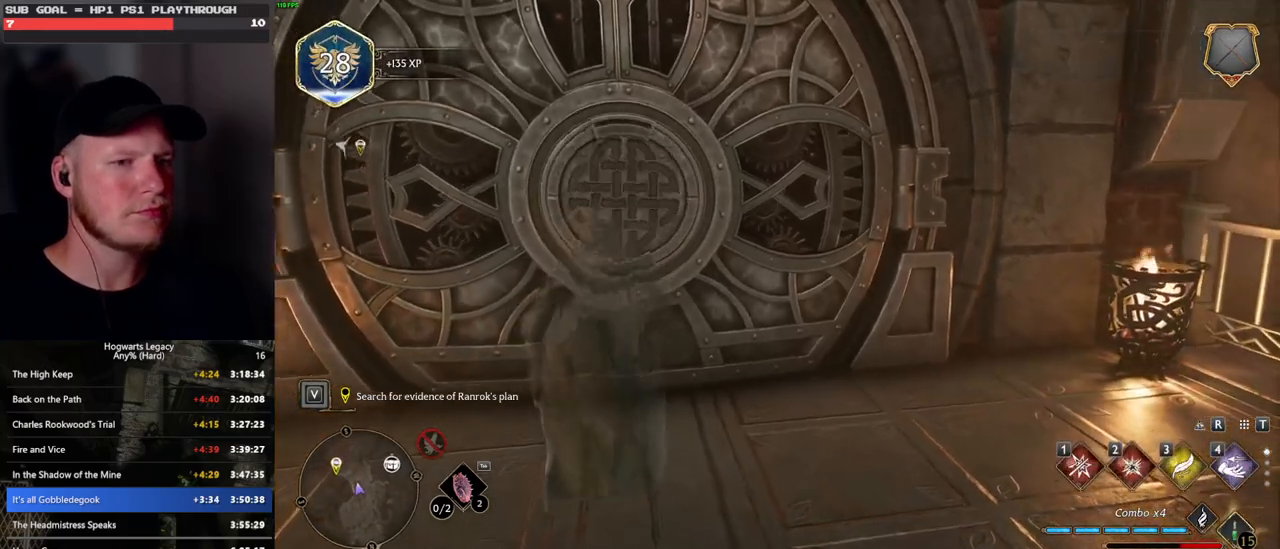
{"keys": [], "mouse": [], "events": []}
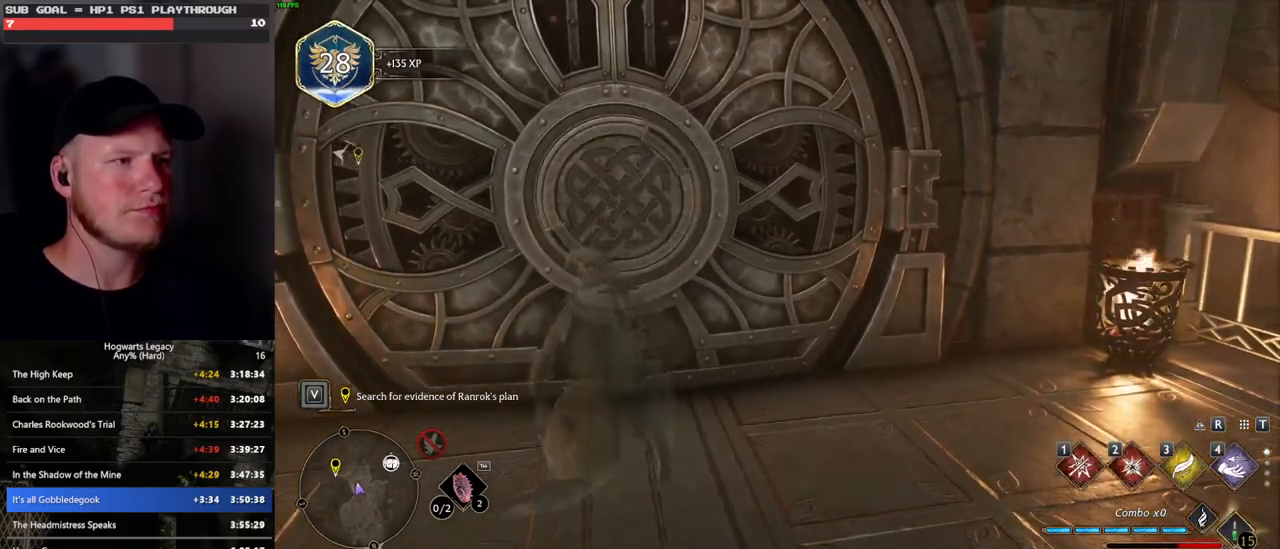
{"keys": [], "mouse": [], "events": []}
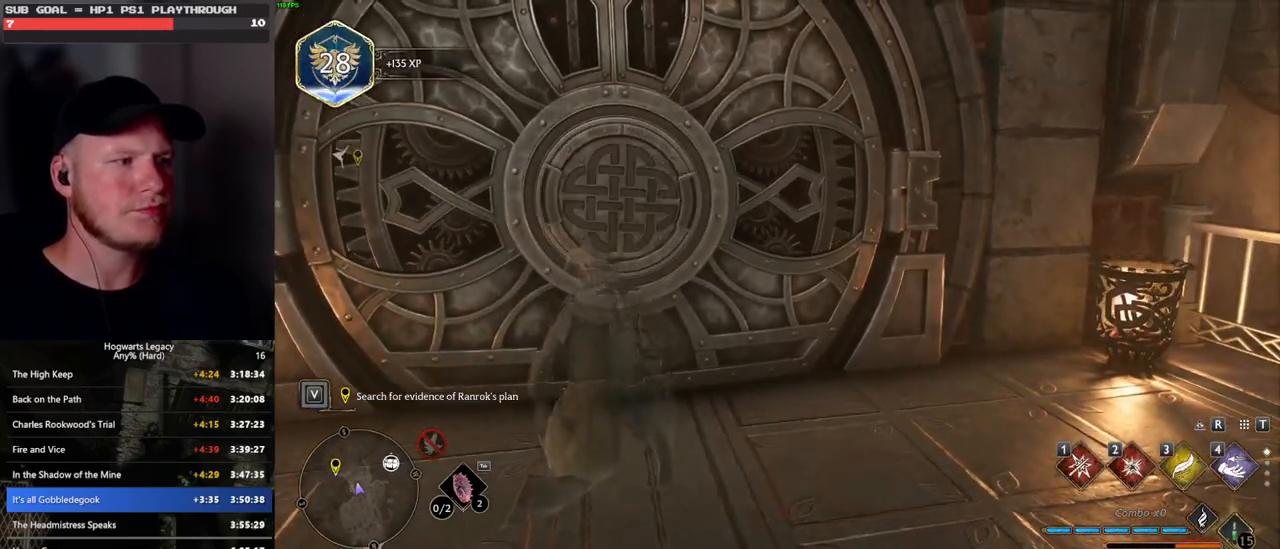
{"keys": [], "mouse": [], "events": []}
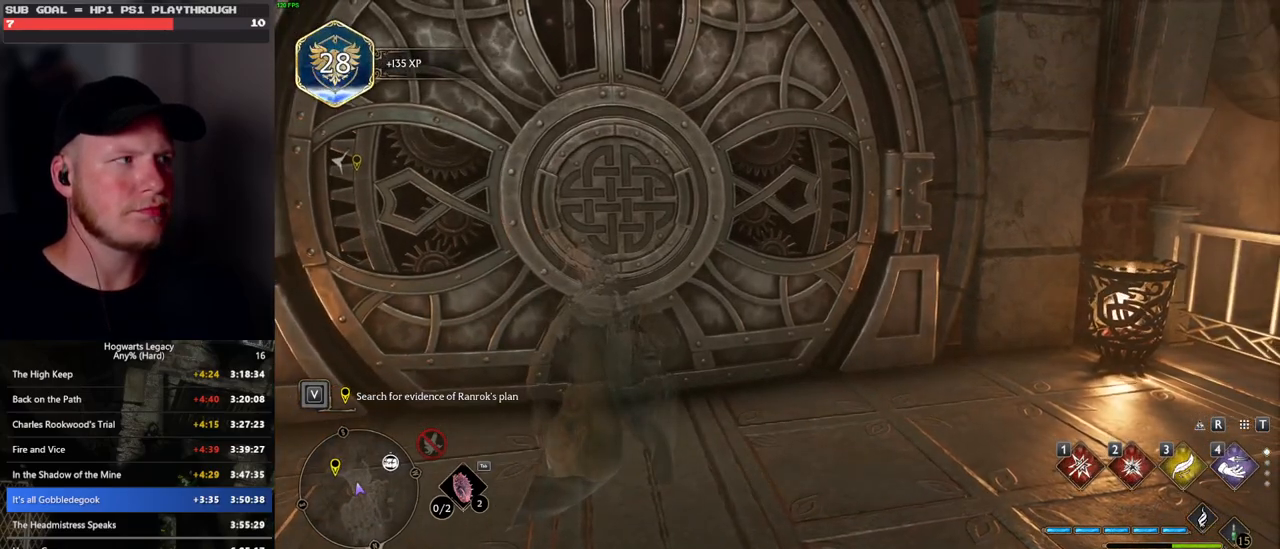
{"keys": [], "mouse": [], "events": []}
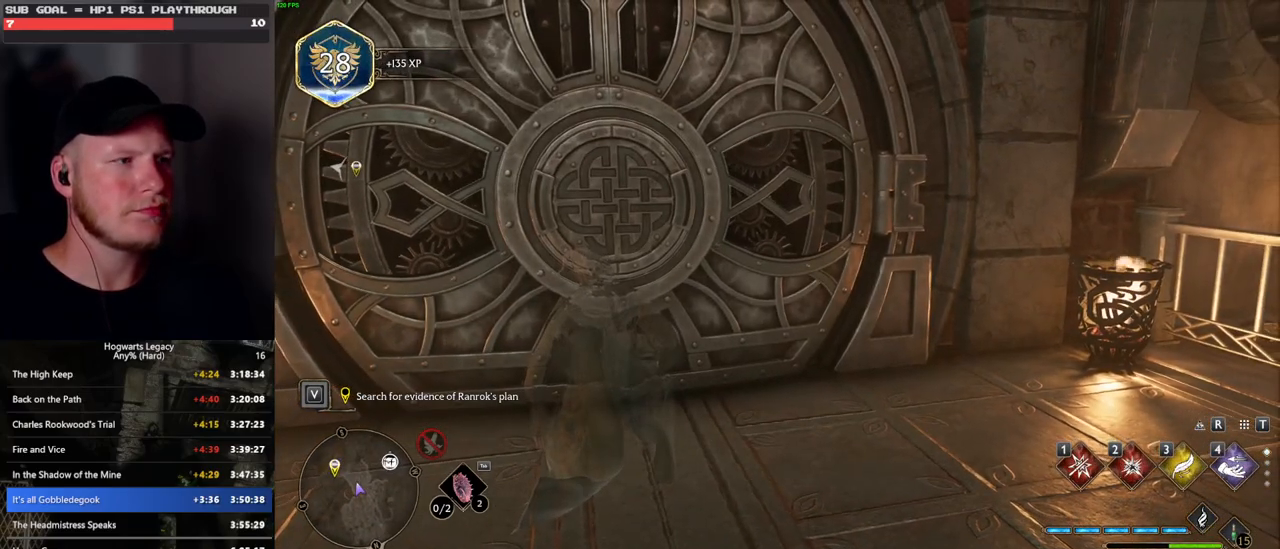
{"keys": ["a", "w"], "mouse": [], "events": [[350, "w", "down"], [383, "a", "down"]]}
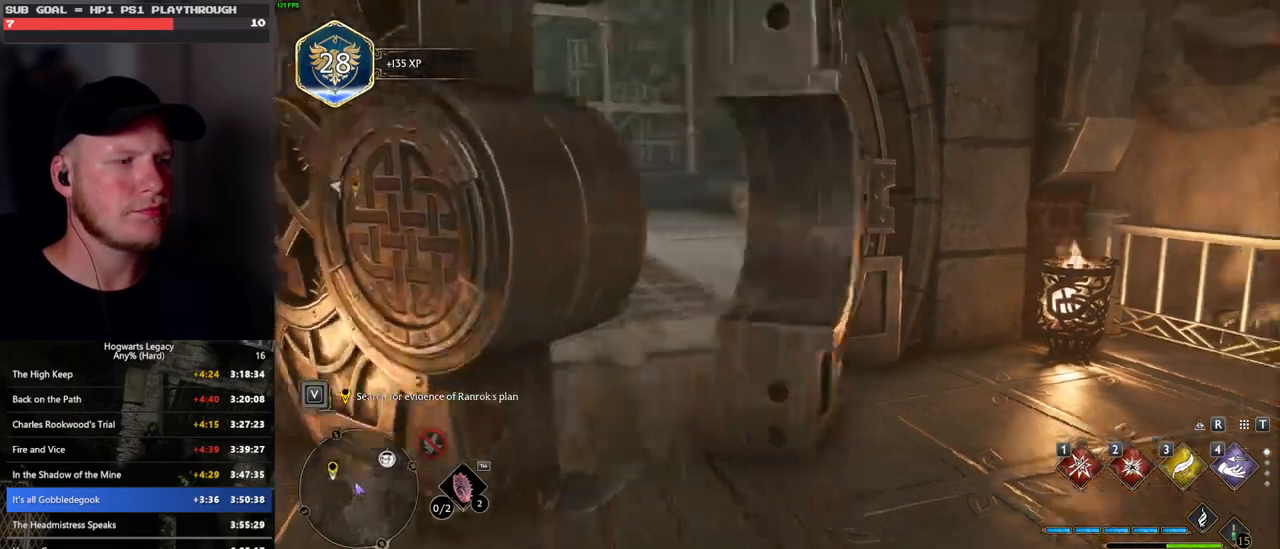
{"keys": ["a"], "mouse": ["right"], "events": [[300, "mouse_right", "down"], [366, "w", "up"]]}